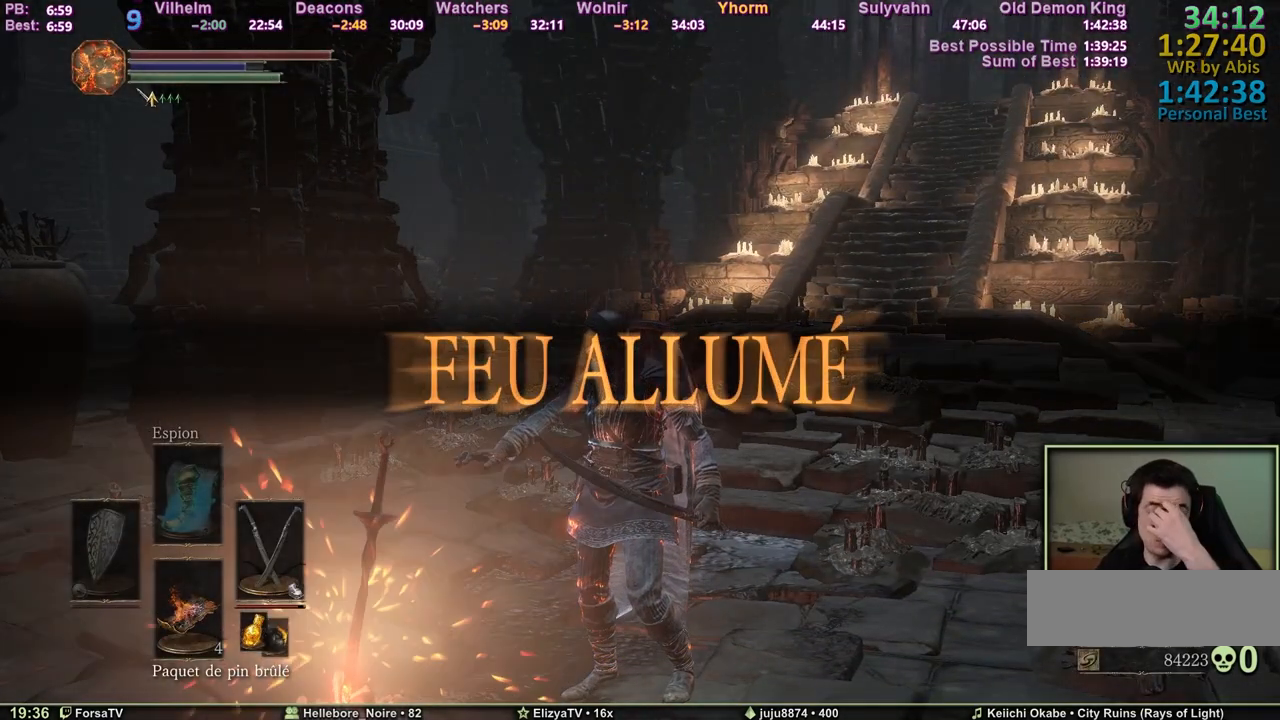
Gameplay with keyboard and mouse; each line is a JSON object with the keys and mouse buttons held at the frame after it. "events" lists presses ("down") and releases ("up") of "1", "2", "3", "4", "5", "6", "a", "c", "ctrl", "d", "e", "escape", "f", "g", "k", "l", "q", "r", "right", "s", "shift", "space", "tab", "z", "mouse_wheel" and "mouse_mb4" between this image and that frame as [ms after this image, input, new state], when the widget could be followed in between. "mouse_wheel", "mouse_mb4" = the "wheel", "mb4" buttons of the "mouse" list. No other keys are recorded. "wheel" means that the mouse wheel is clicked or scrolled. Mouse movement is not recorded. Not read: other_keys.
{"keys": ["d", "space", "z"], "mouse": [], "events": [[17, "d", "up"], [200, "d", "down"]]}
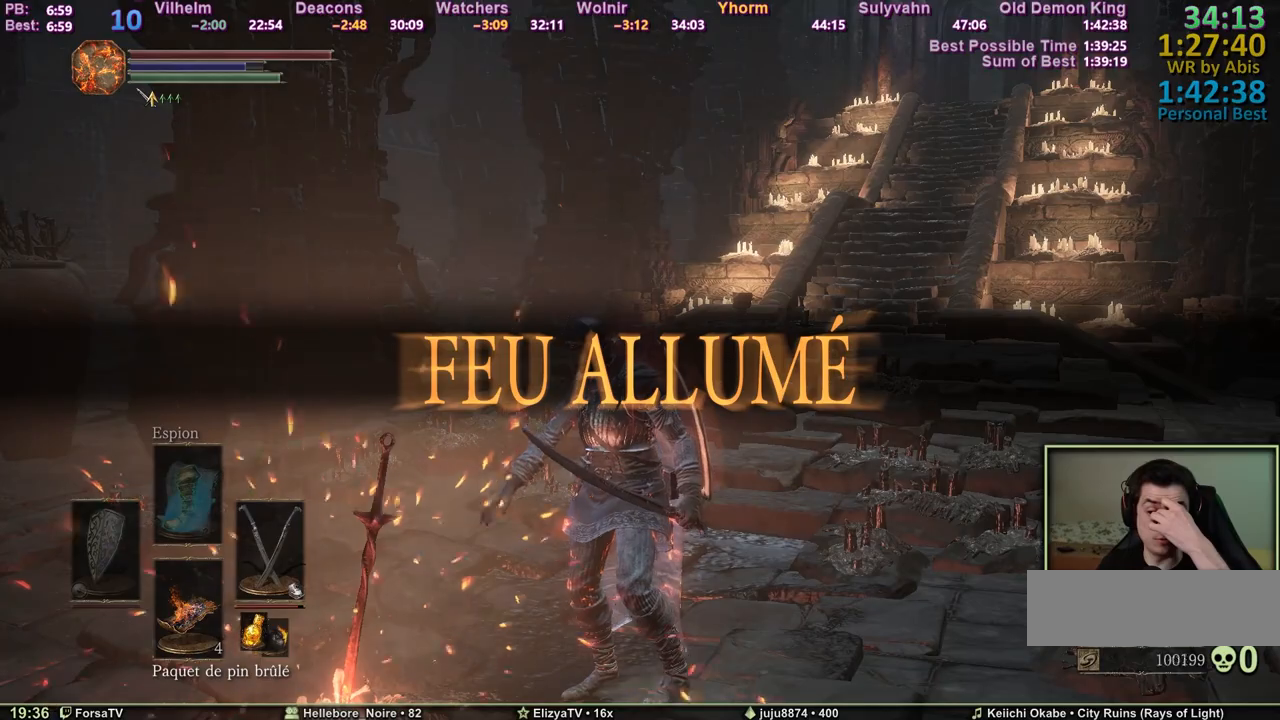
{"keys": ["d", "space", "z"], "mouse": [], "events": []}
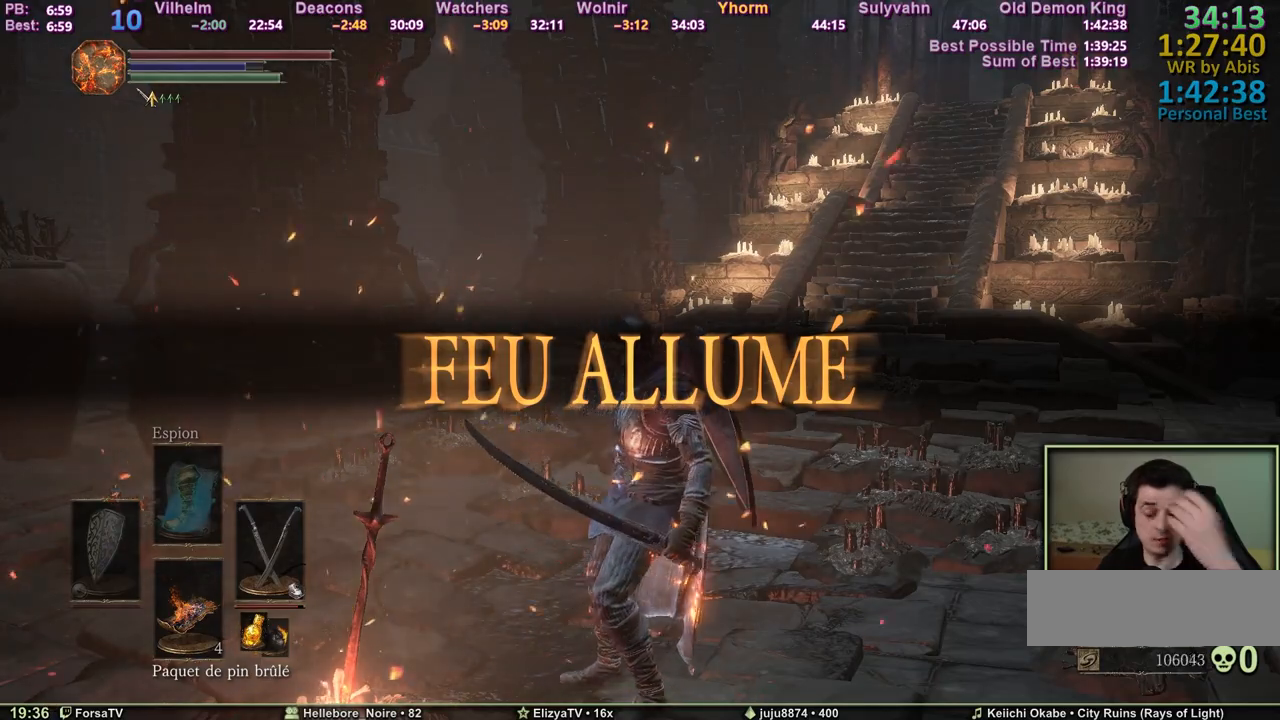
{"keys": ["d", "space", "z"], "mouse": [], "events": []}
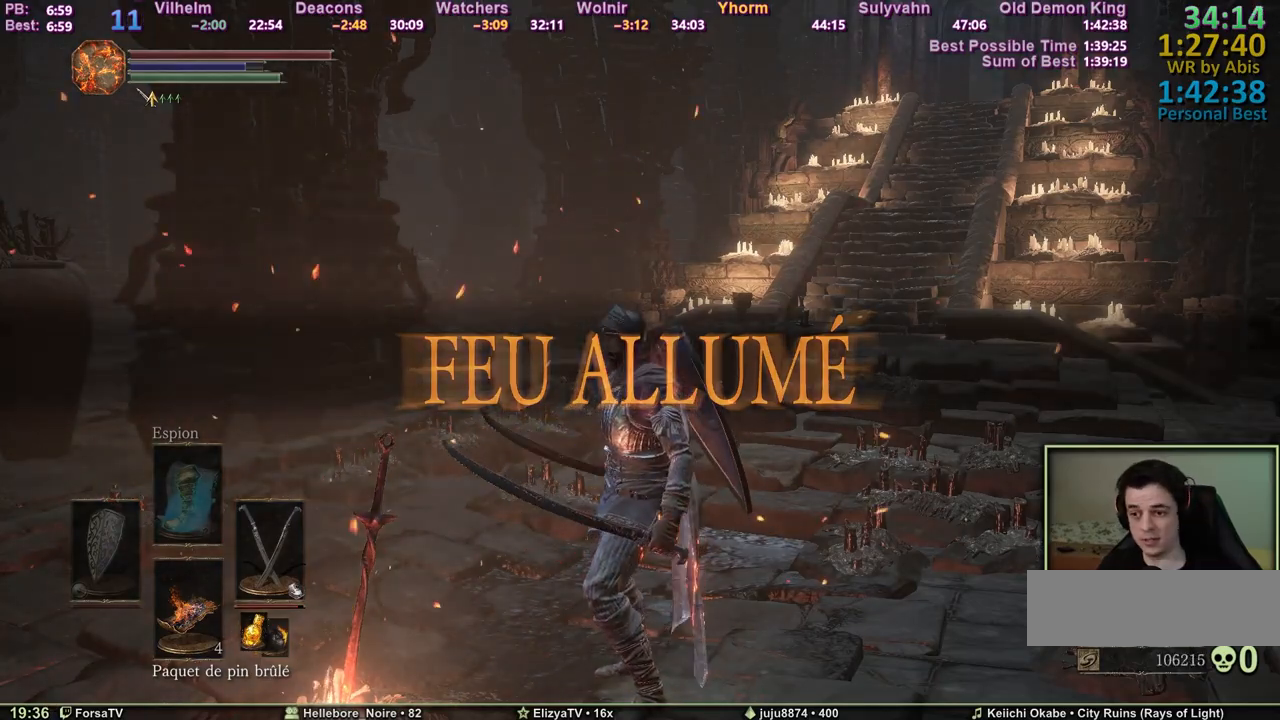
{"keys": ["space", "z"], "mouse": [], "events": [[250, "d", "up"]]}
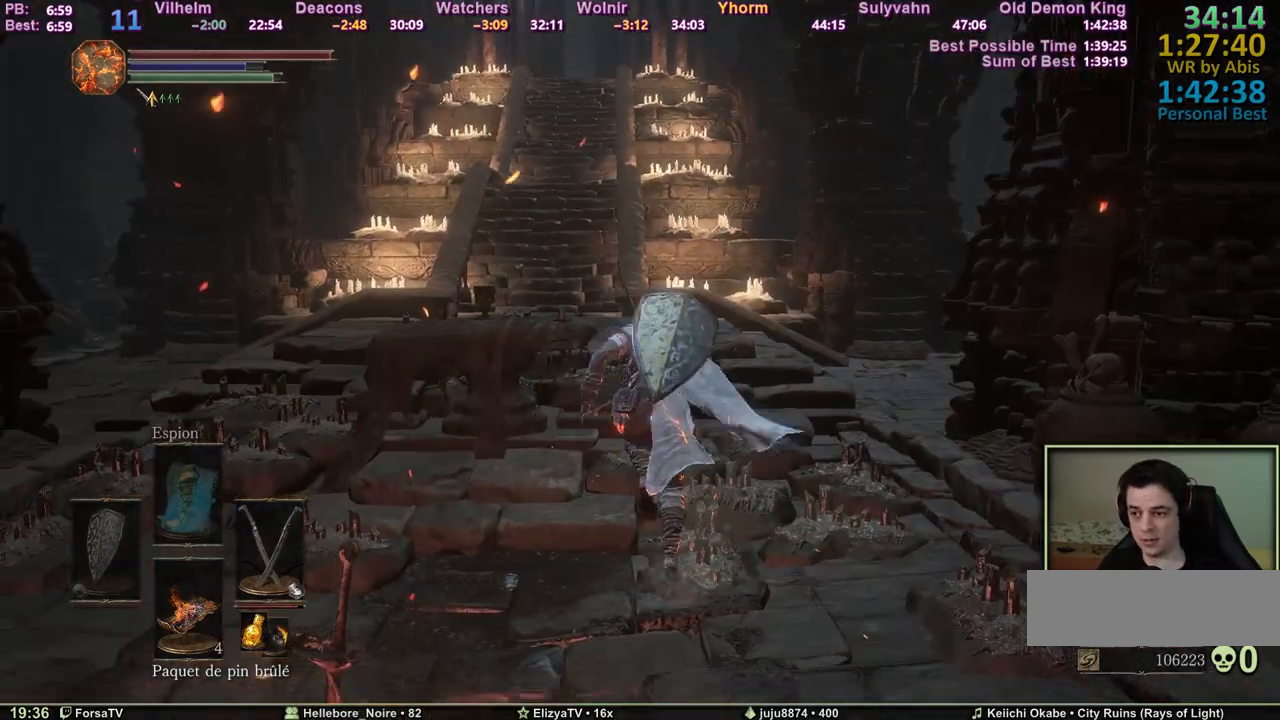
{"keys": ["space", "z"], "mouse": [], "events": [[167, "d", "down"], [217, "d", "up"]]}
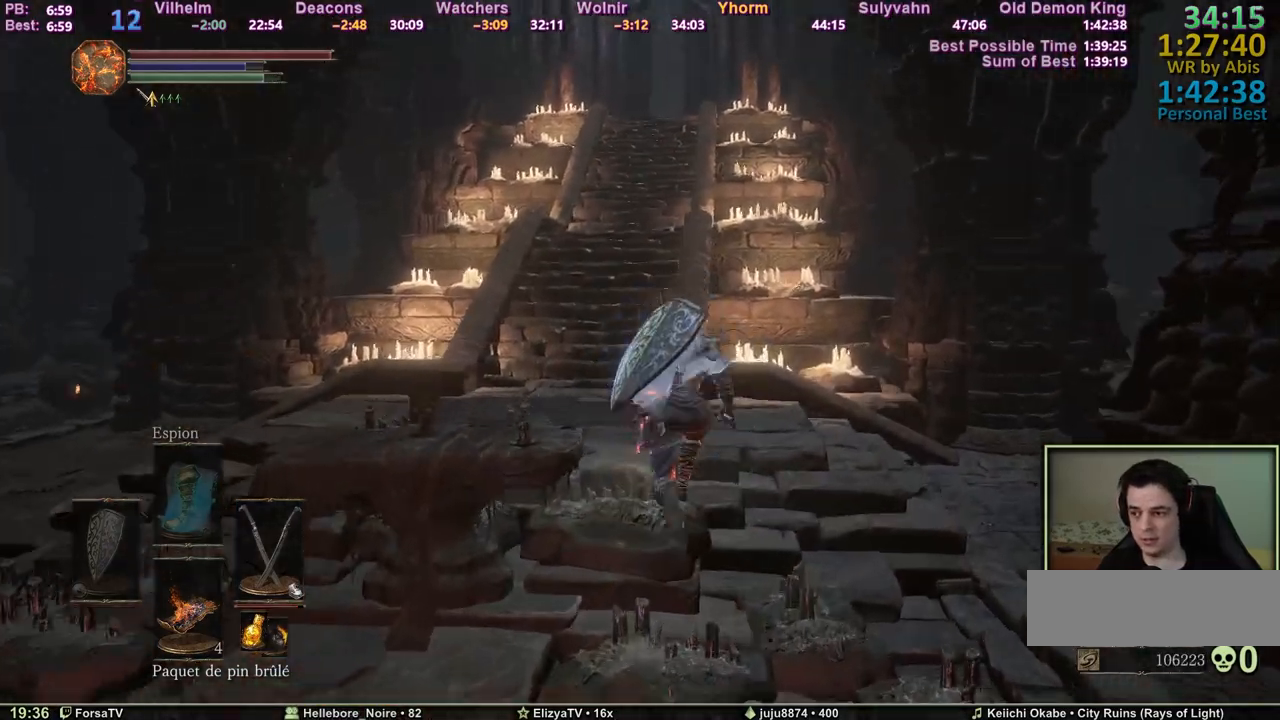
{"keys": ["space", "z"], "mouse": [], "events": [[183, "q", "down"], [333, "q", "up"]]}
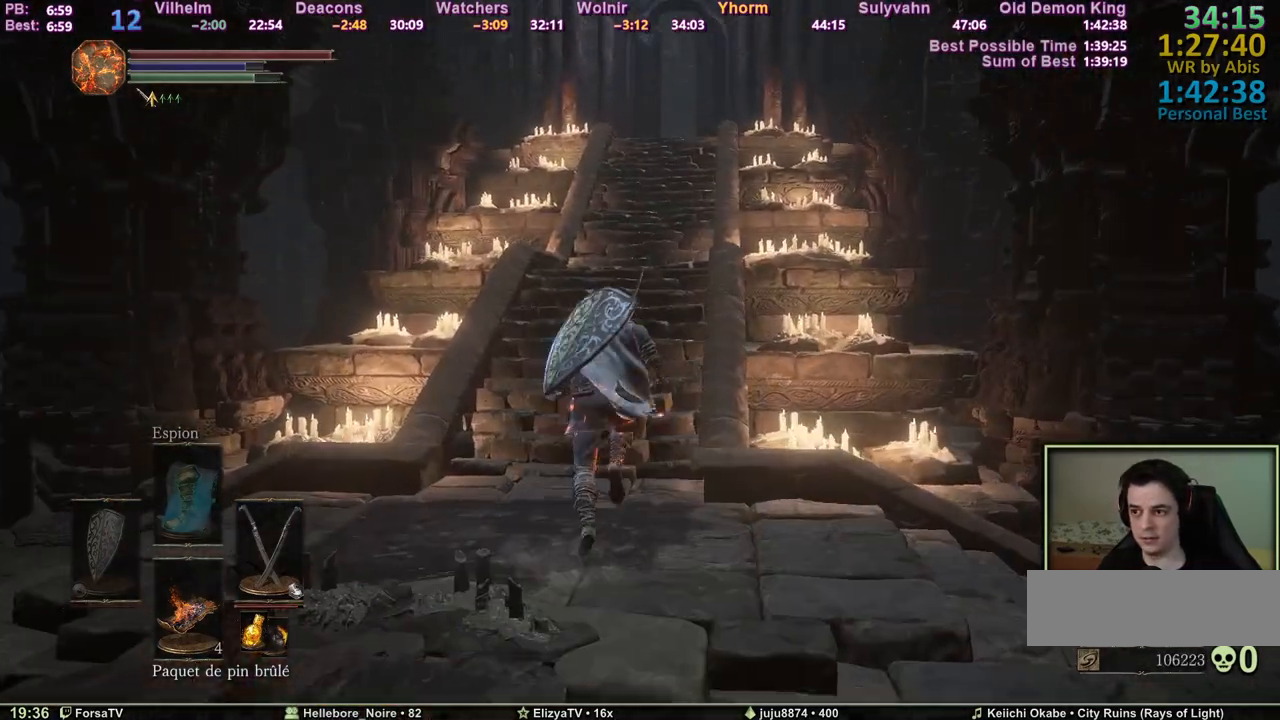
{"keys": ["space", "z"], "mouse": [], "events": []}
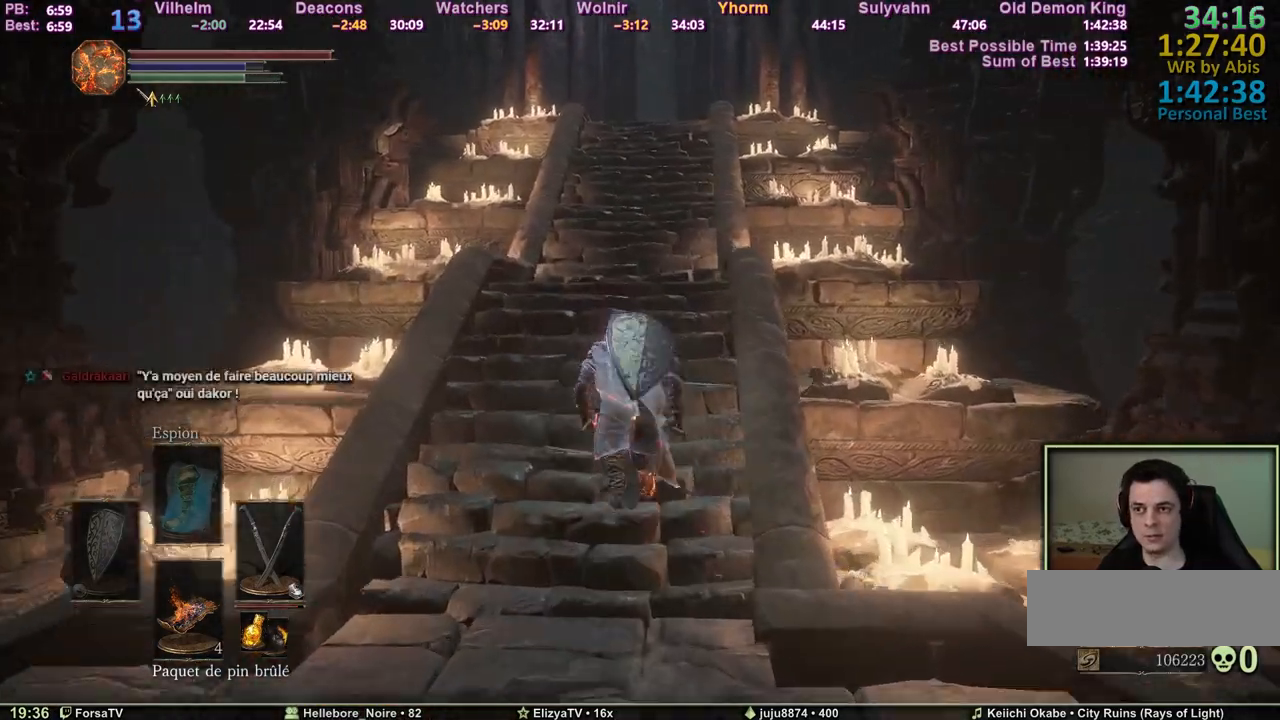
{"keys": ["space", "z"], "mouse": [], "events": []}
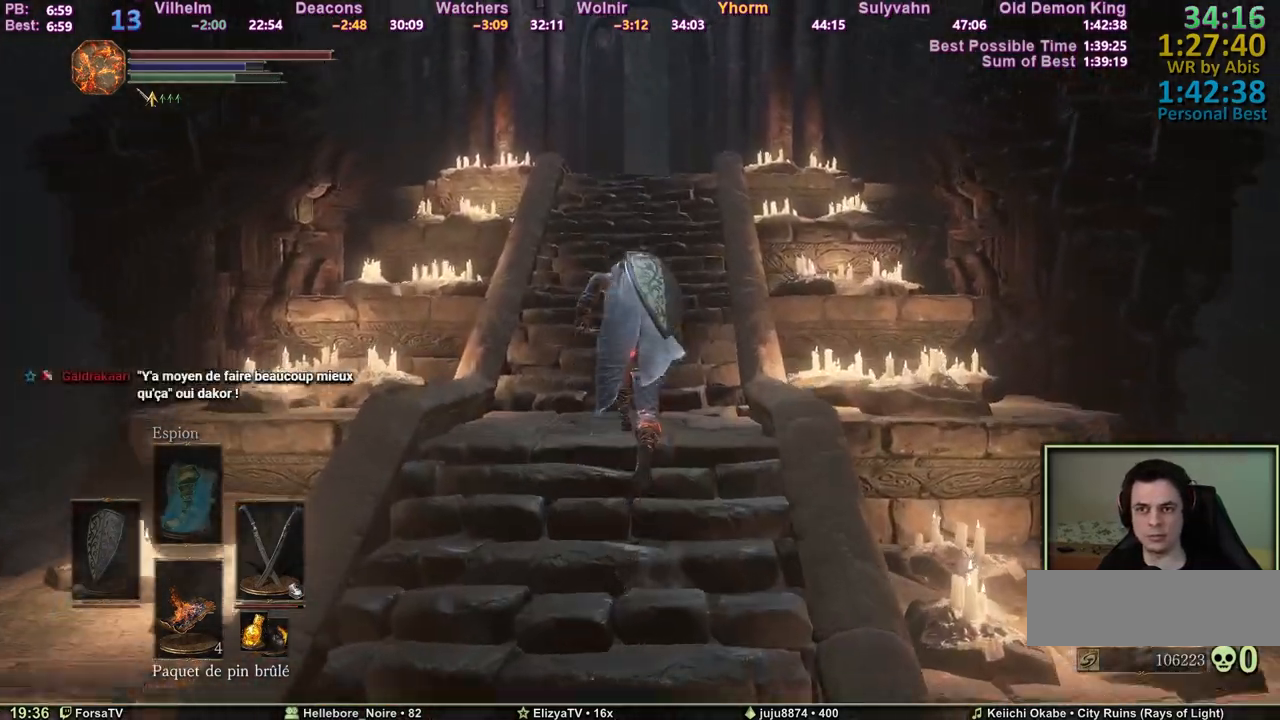
{"keys": ["space", "z"], "mouse": [], "events": []}
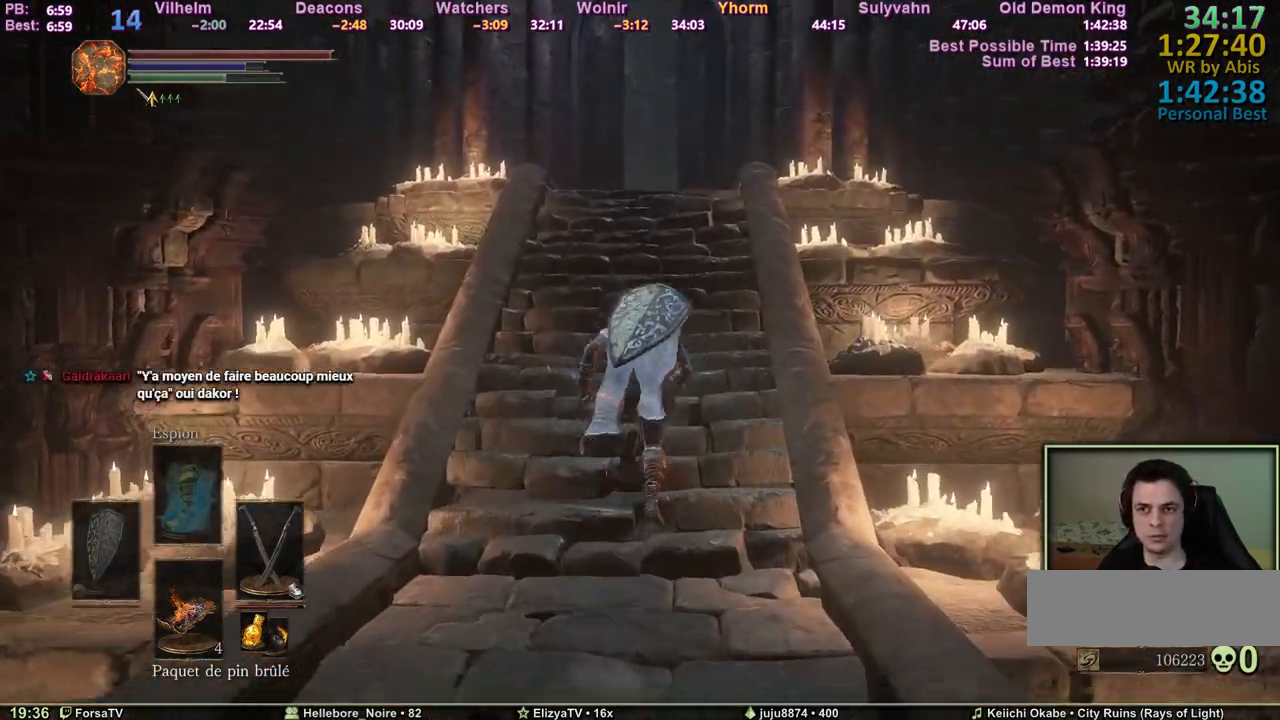
{"keys": ["space", "z"], "mouse": [], "events": []}
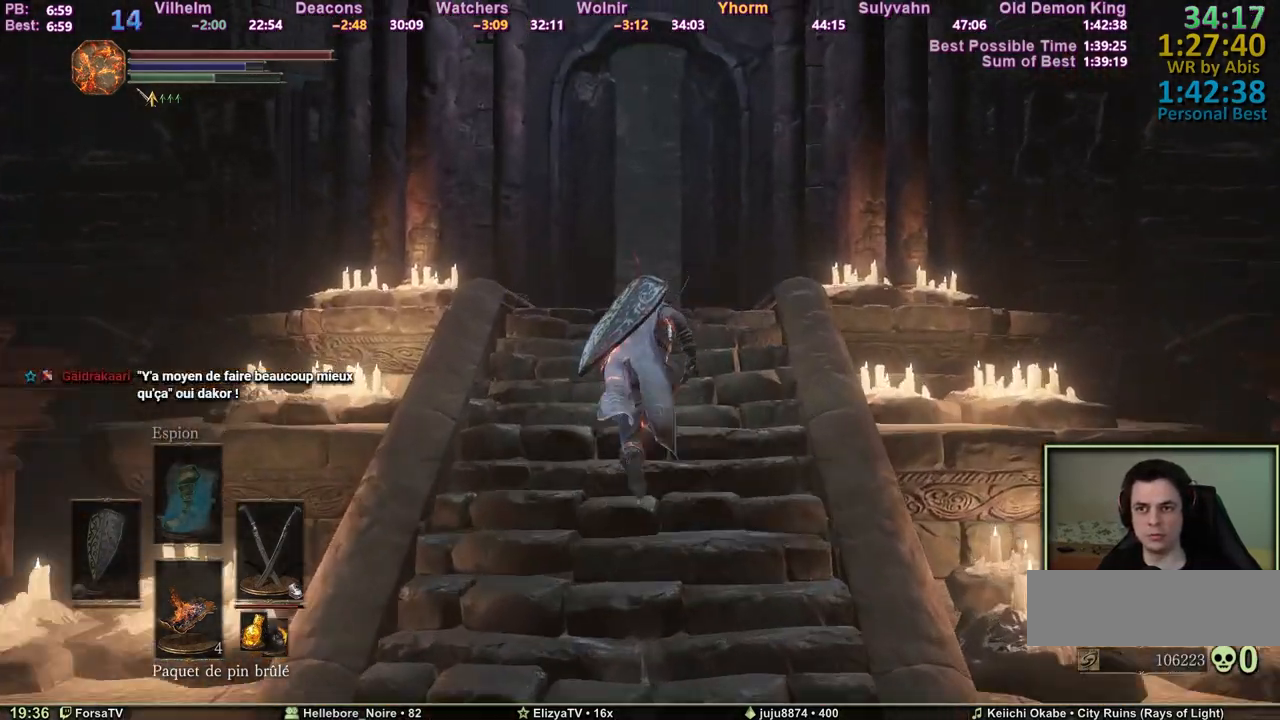
{"keys": ["space", "z"], "mouse": [], "events": []}
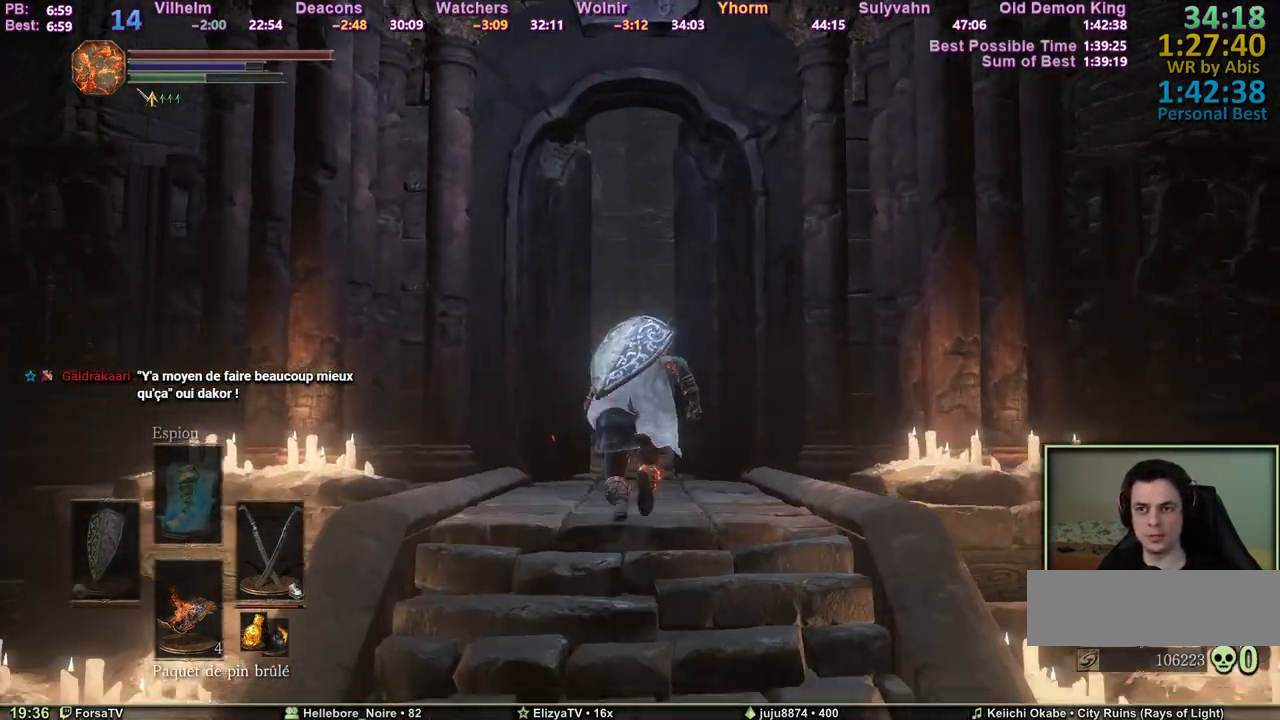
{"keys": ["space", "z"], "mouse": [], "events": []}
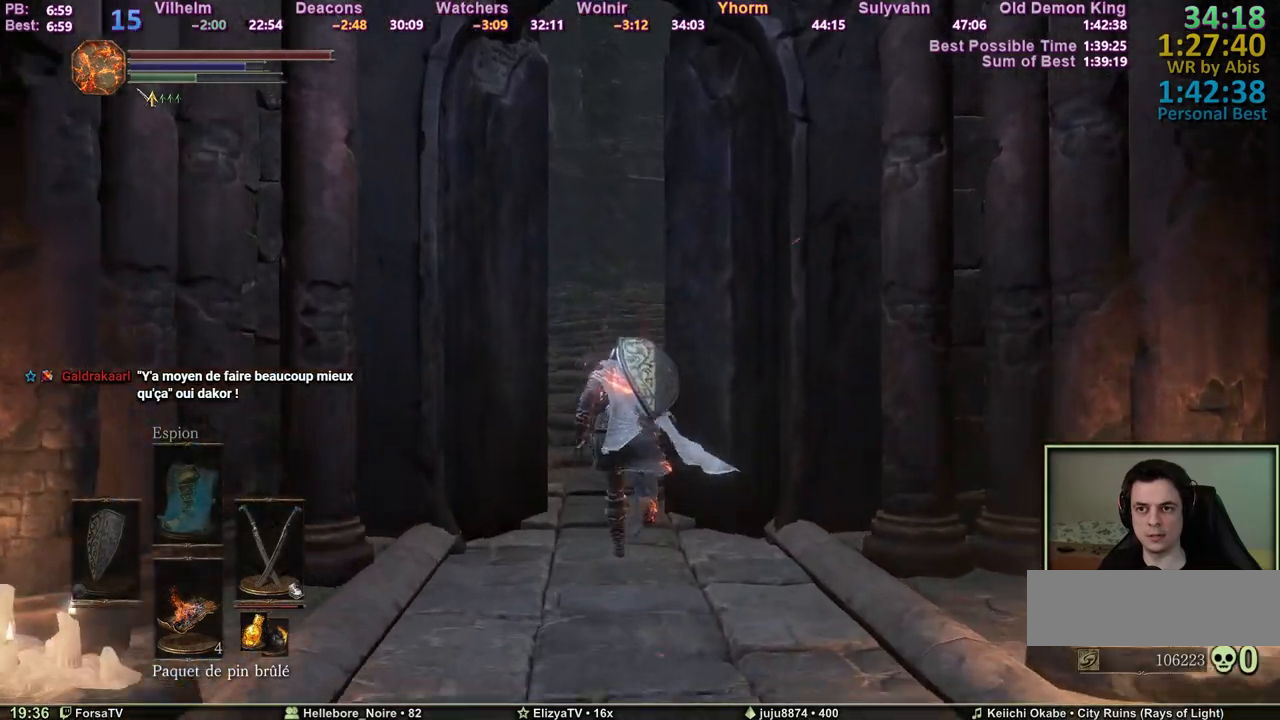
{"keys": ["space", "z"], "mouse": [], "events": []}
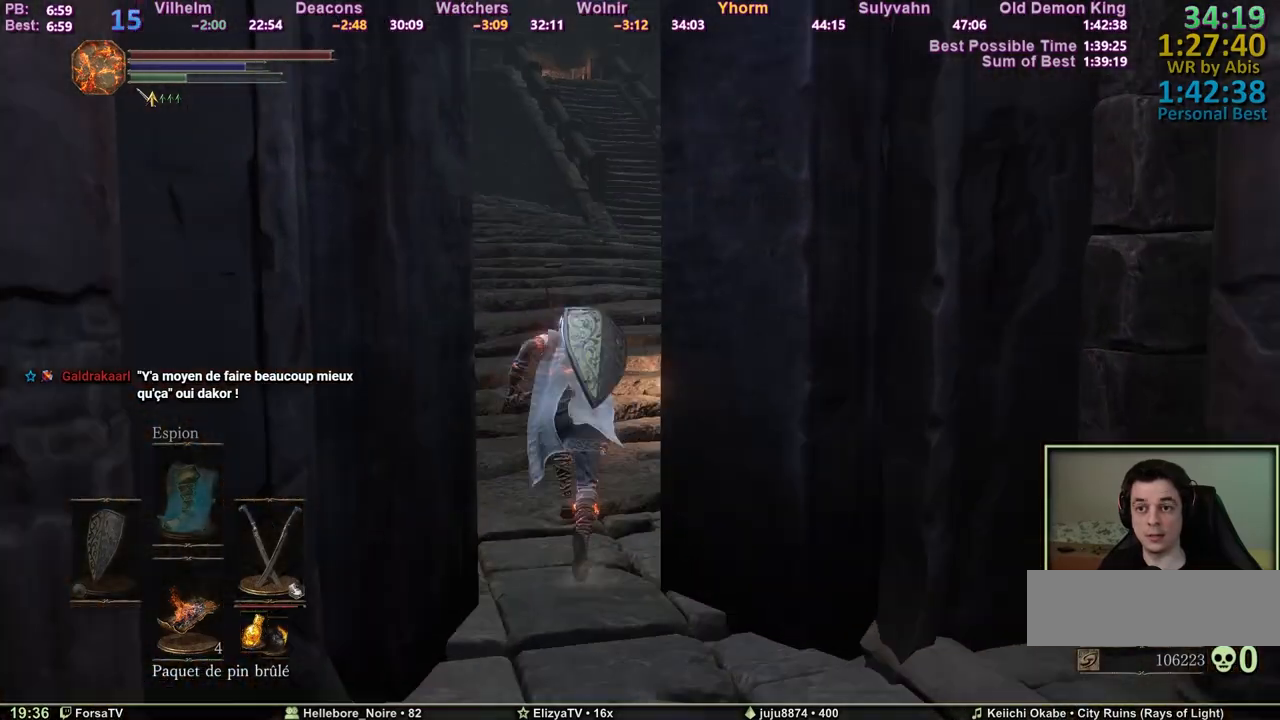
{"keys": ["space", "z"], "mouse": [], "events": []}
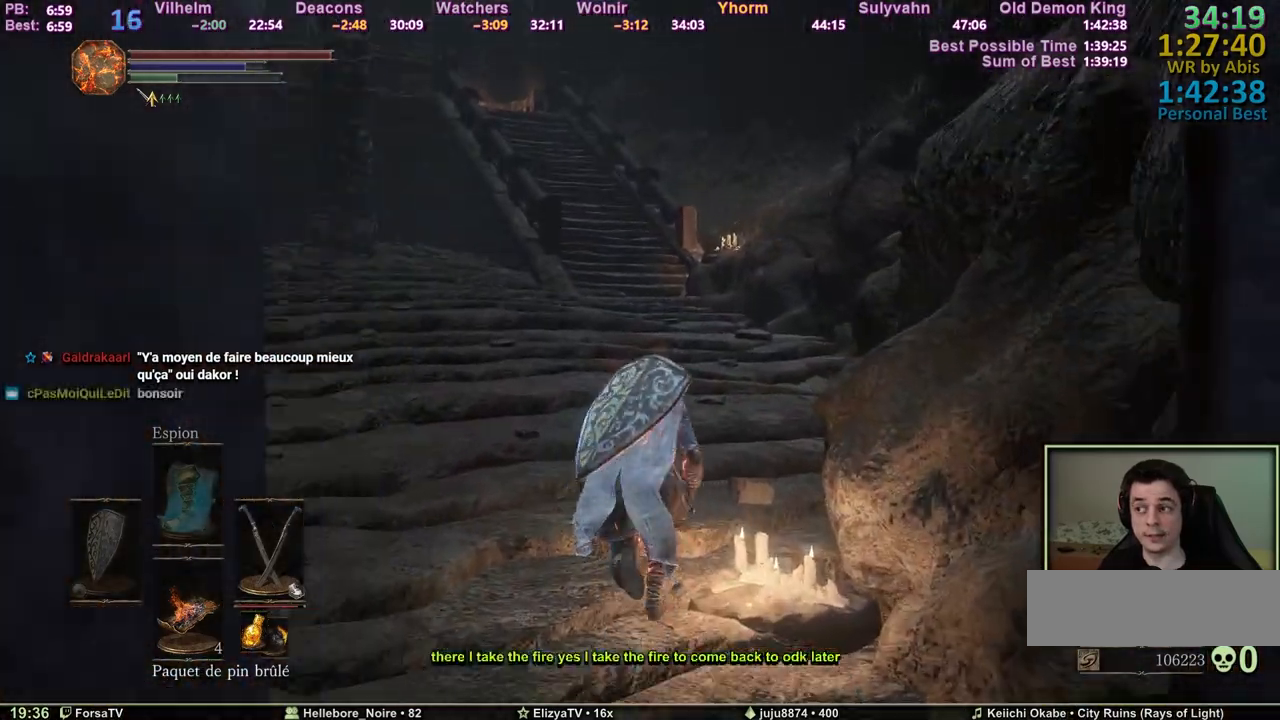
{"keys": ["z"], "mouse": [], "events": [[333, "space", "up"]]}
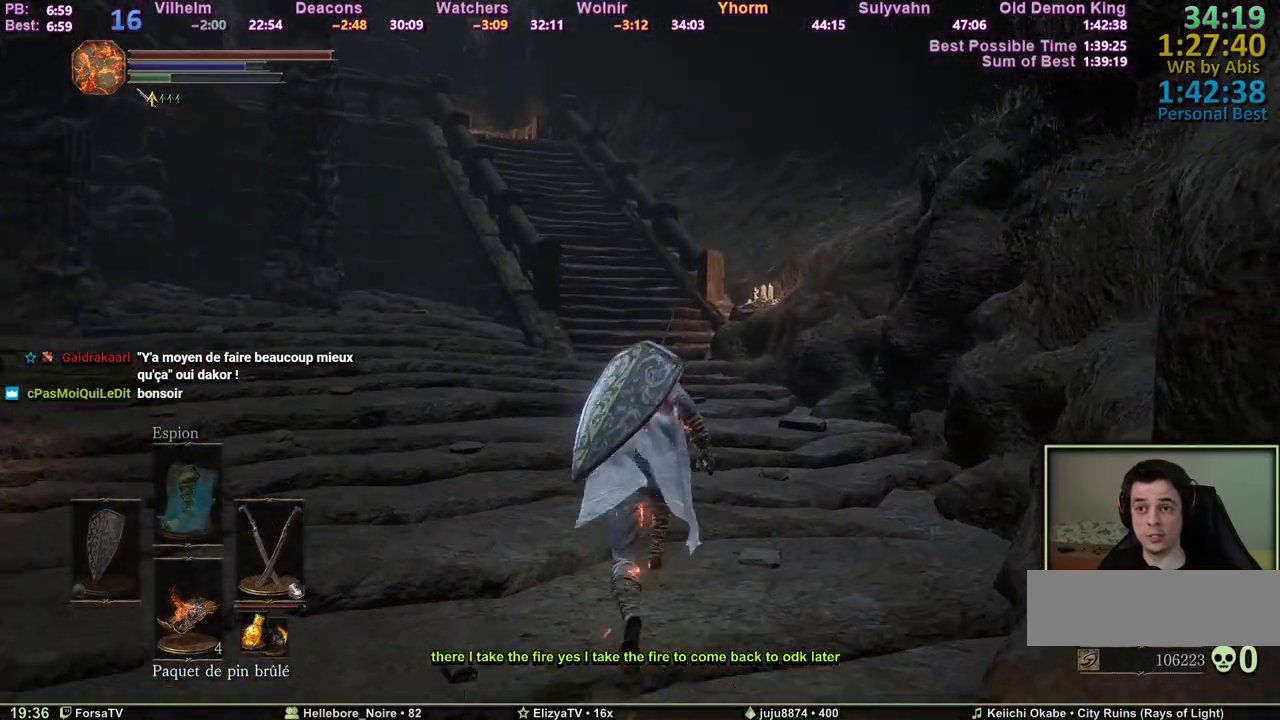
{"keys": ["space", "z"], "mouse": [], "events": [[300, "space", "down"]]}
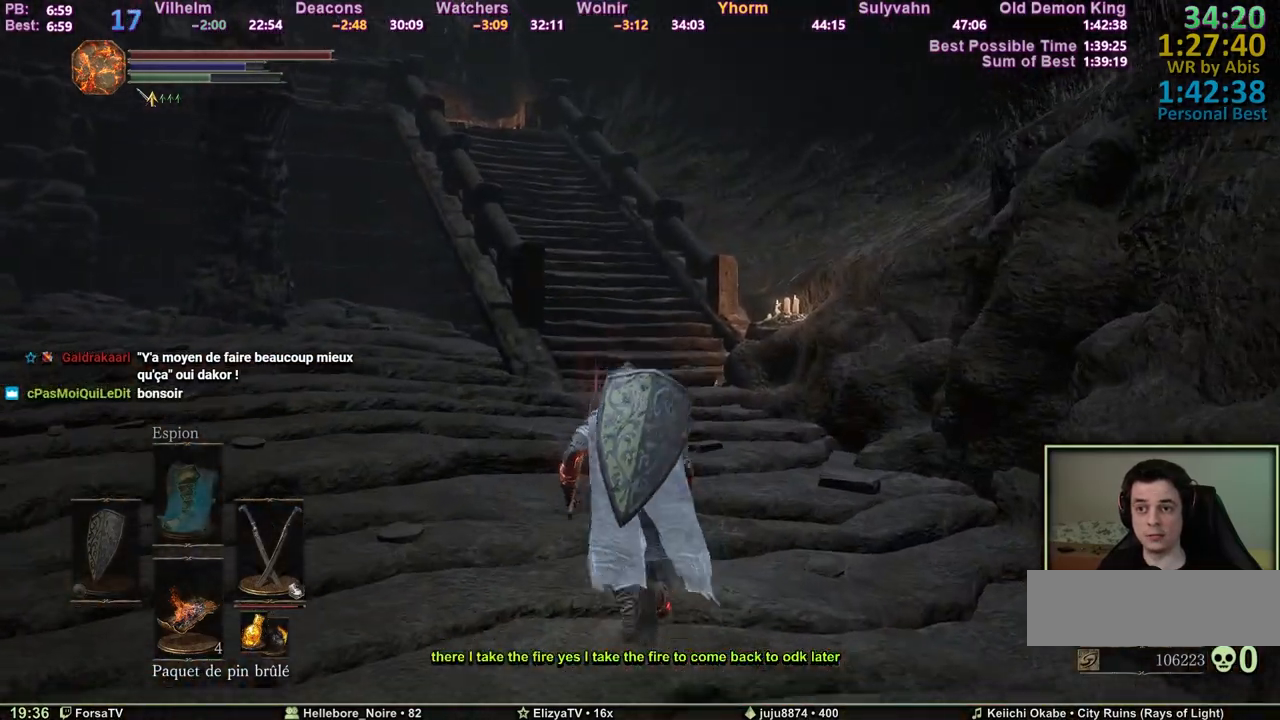
{"keys": ["space", "z"], "mouse": [], "events": []}
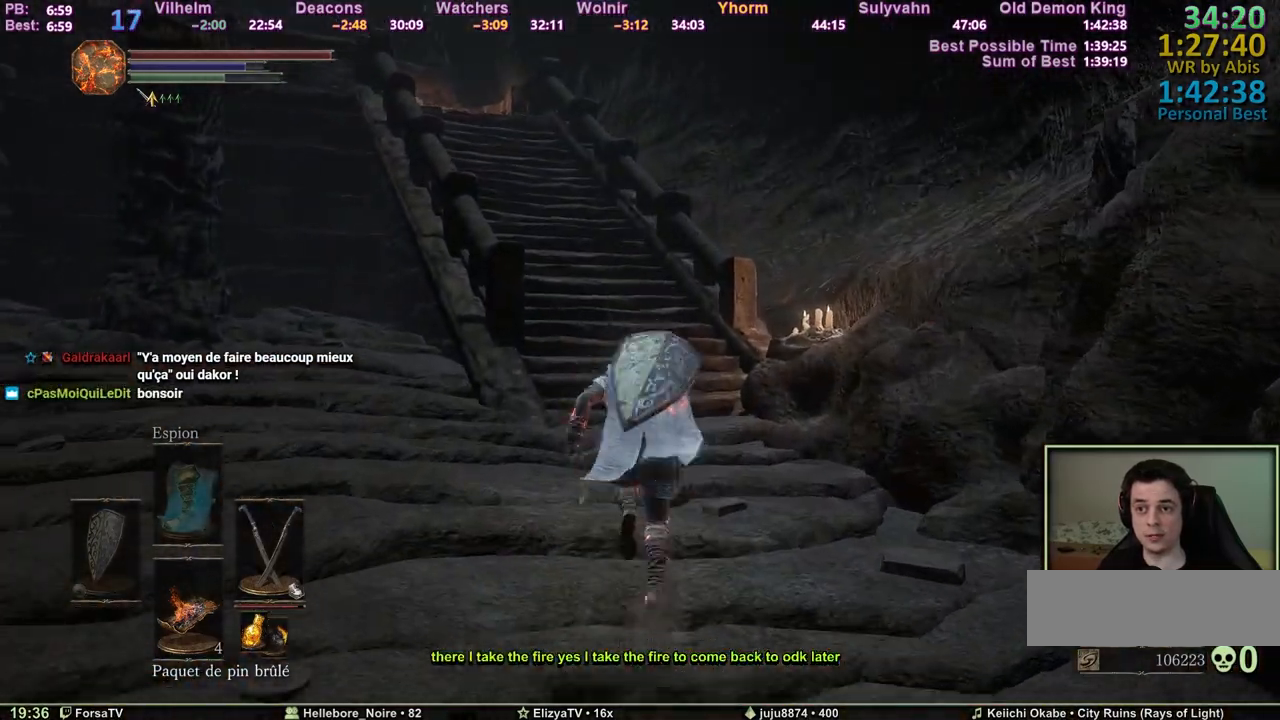
{"keys": ["space", "z"], "mouse": [], "events": []}
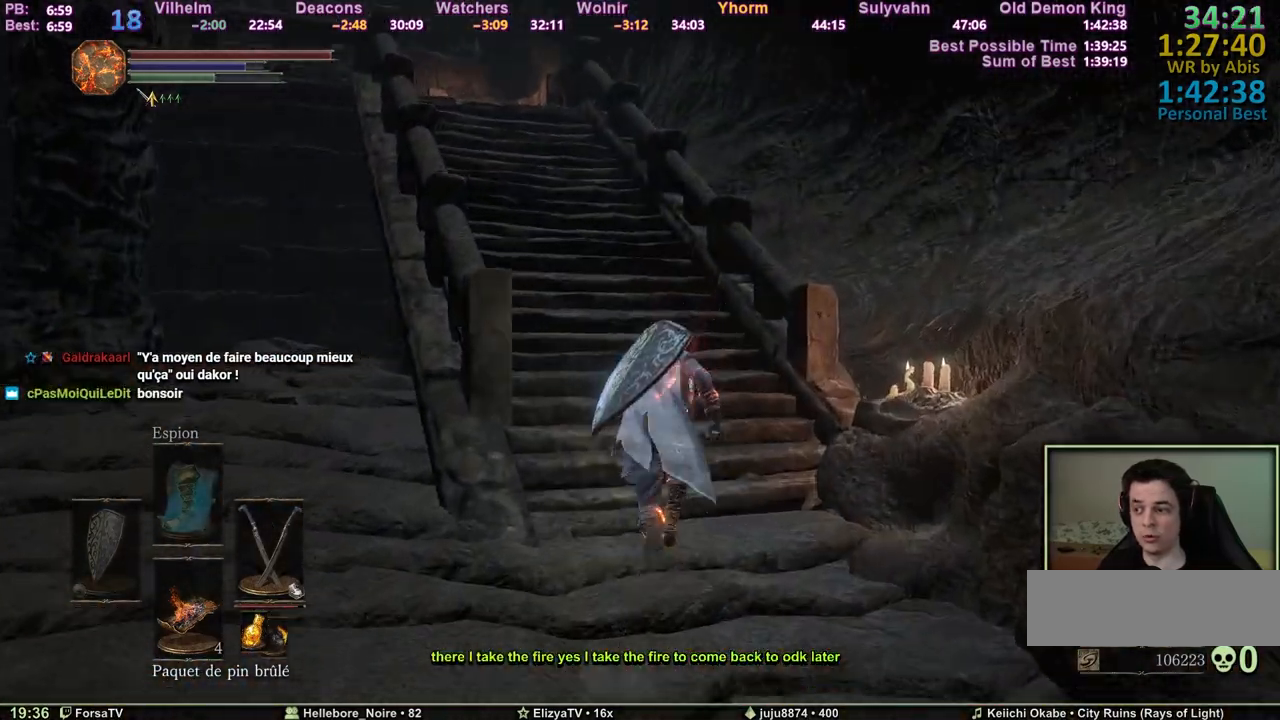
{"keys": ["space", "z"], "mouse": [], "events": []}
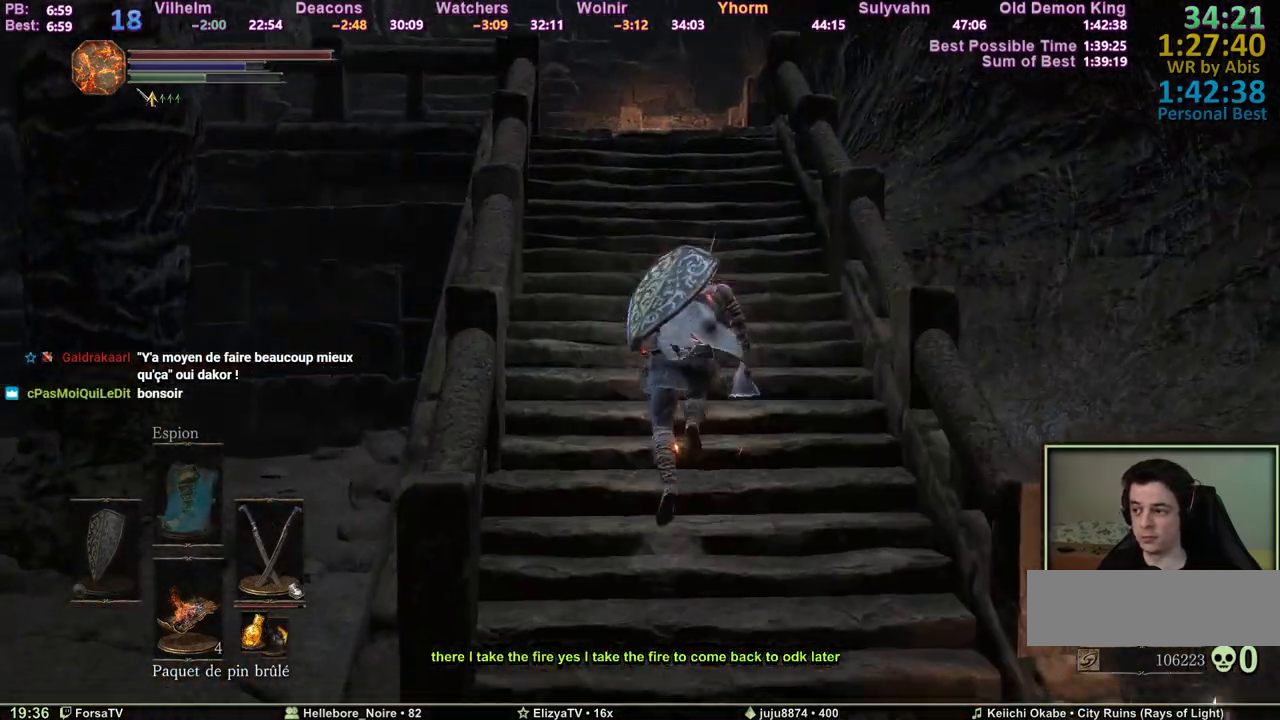
{"keys": ["space", "z"], "mouse": [], "events": []}
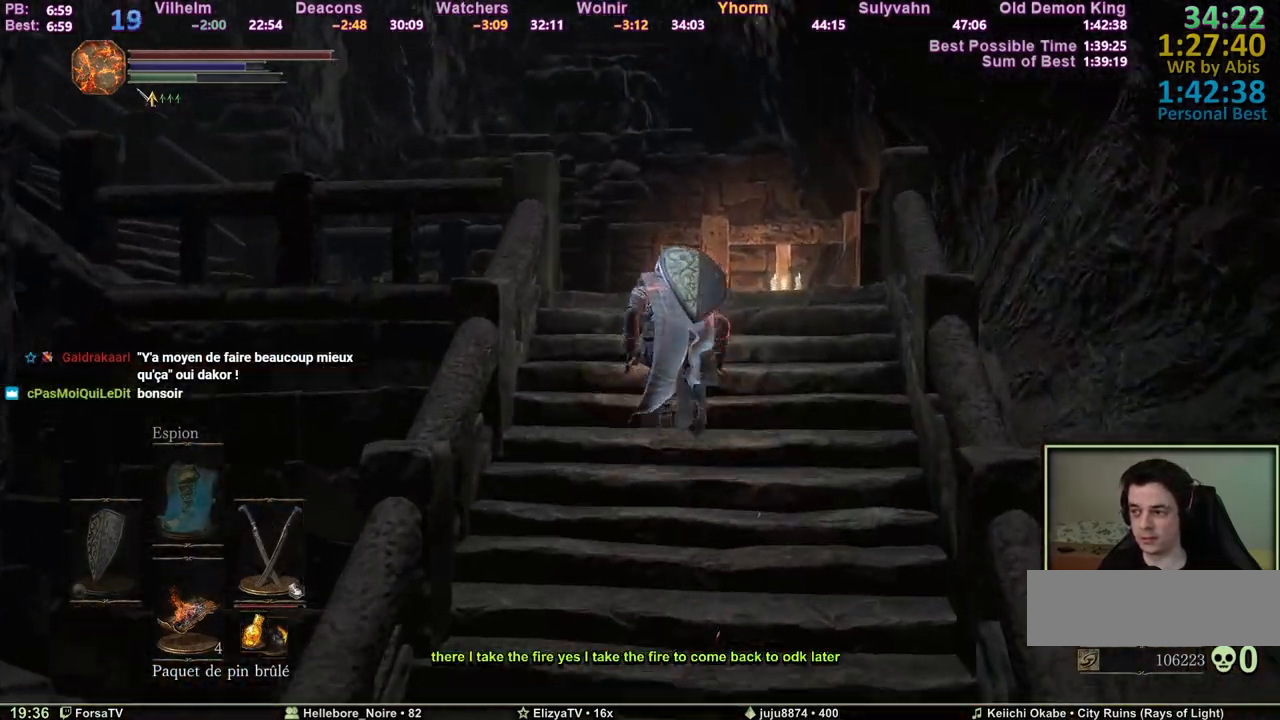
{"keys": ["space", "z"], "mouse": [], "events": []}
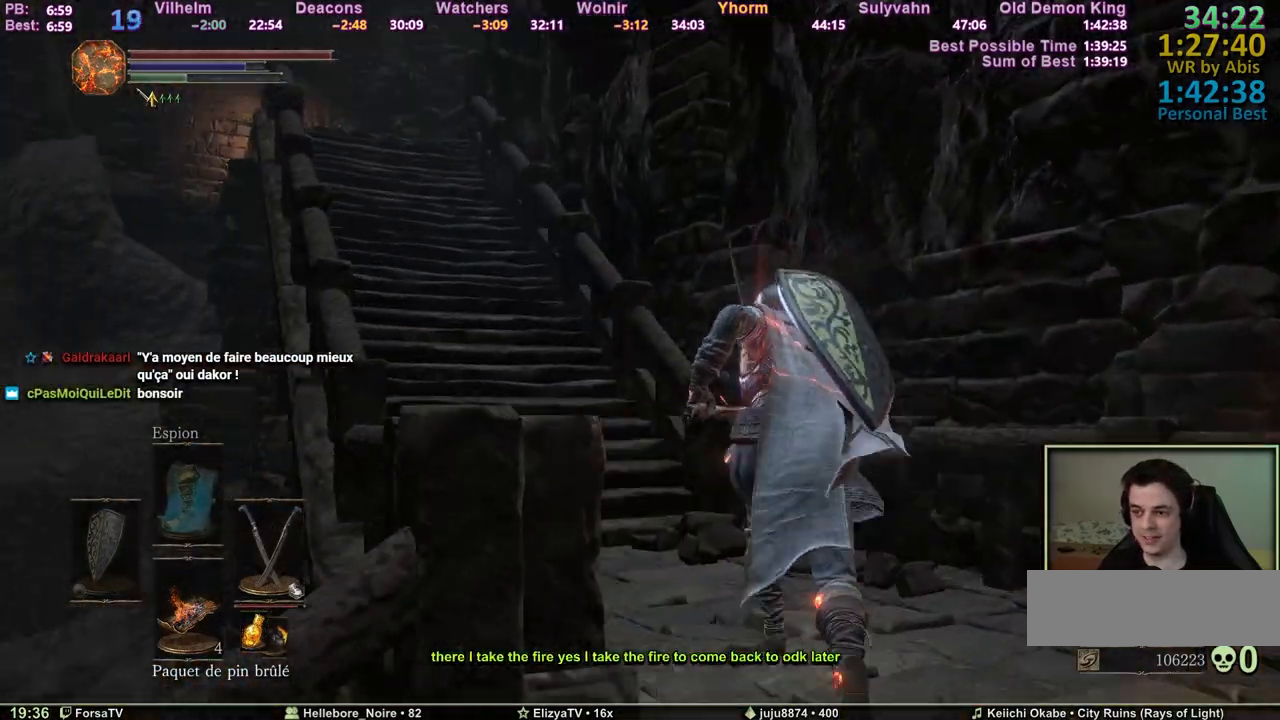
{"keys": ["z"], "mouse": [], "events": [[383, "space", "up"]]}
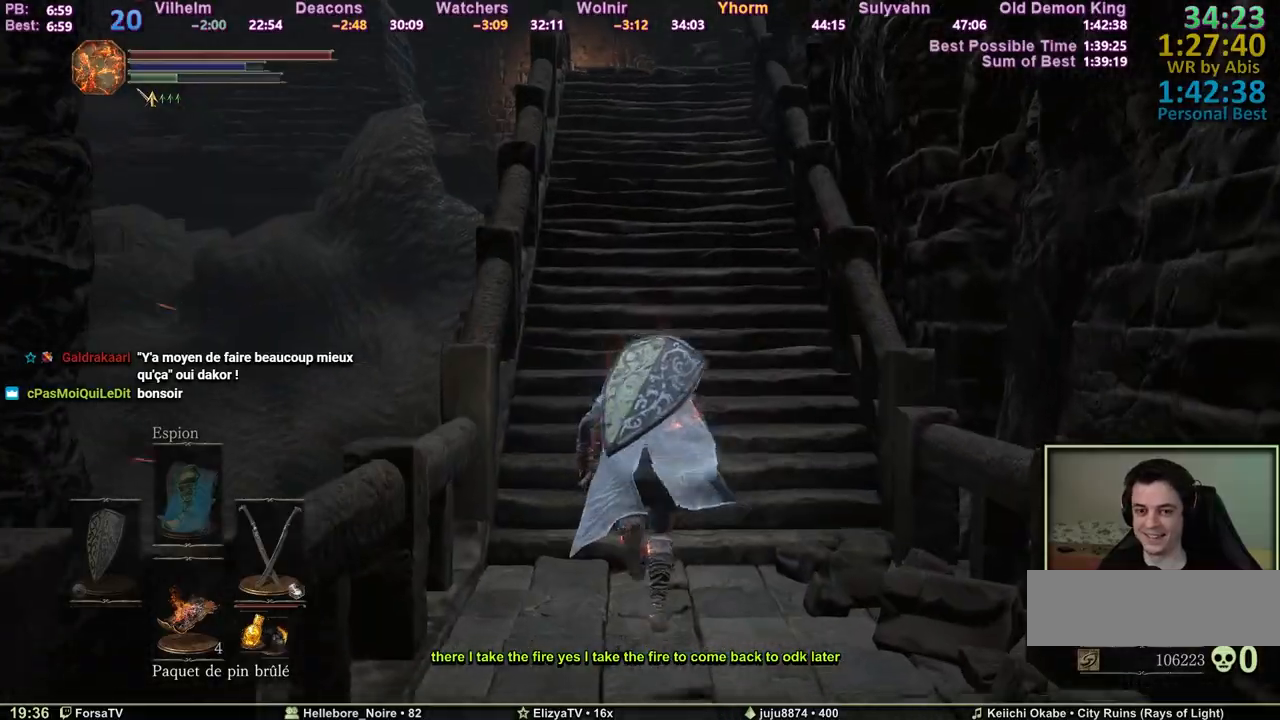
{"keys": ["space", "z"], "mouse": [], "events": [[450, "space", "down"]]}
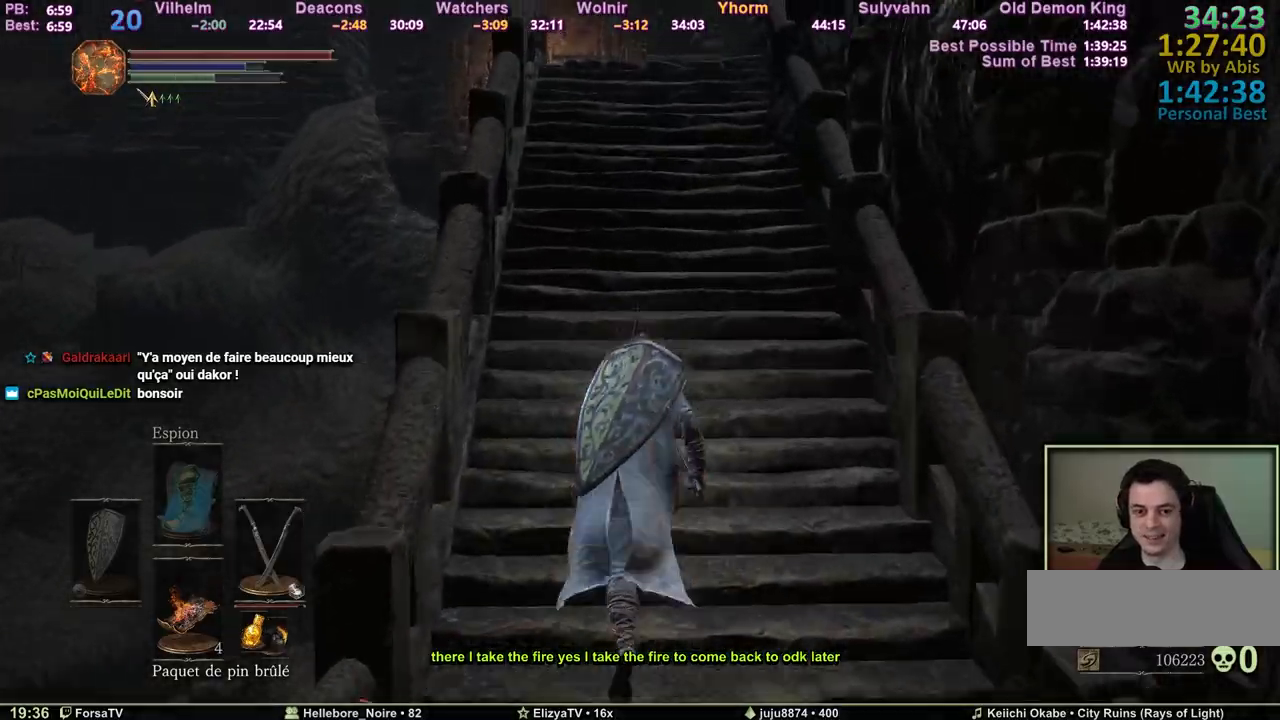
{"keys": ["space", "z"], "mouse": [], "events": []}
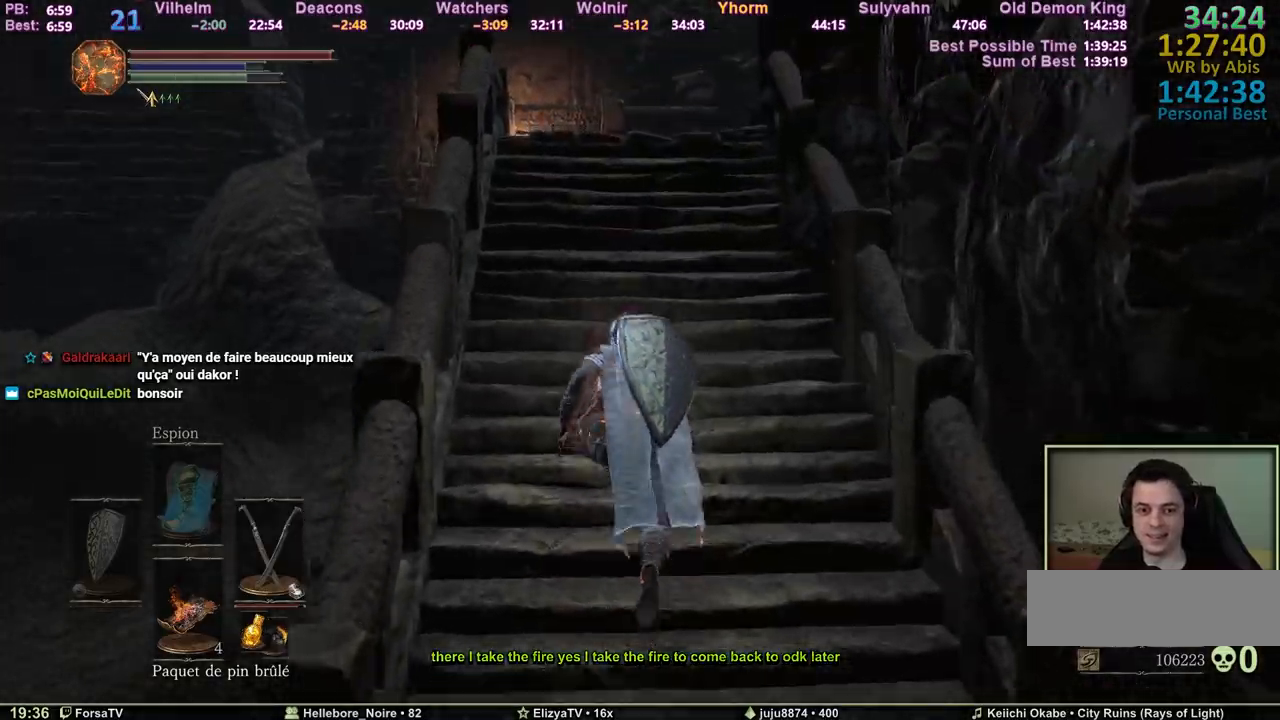
{"keys": ["space", "z"], "mouse": [], "events": []}
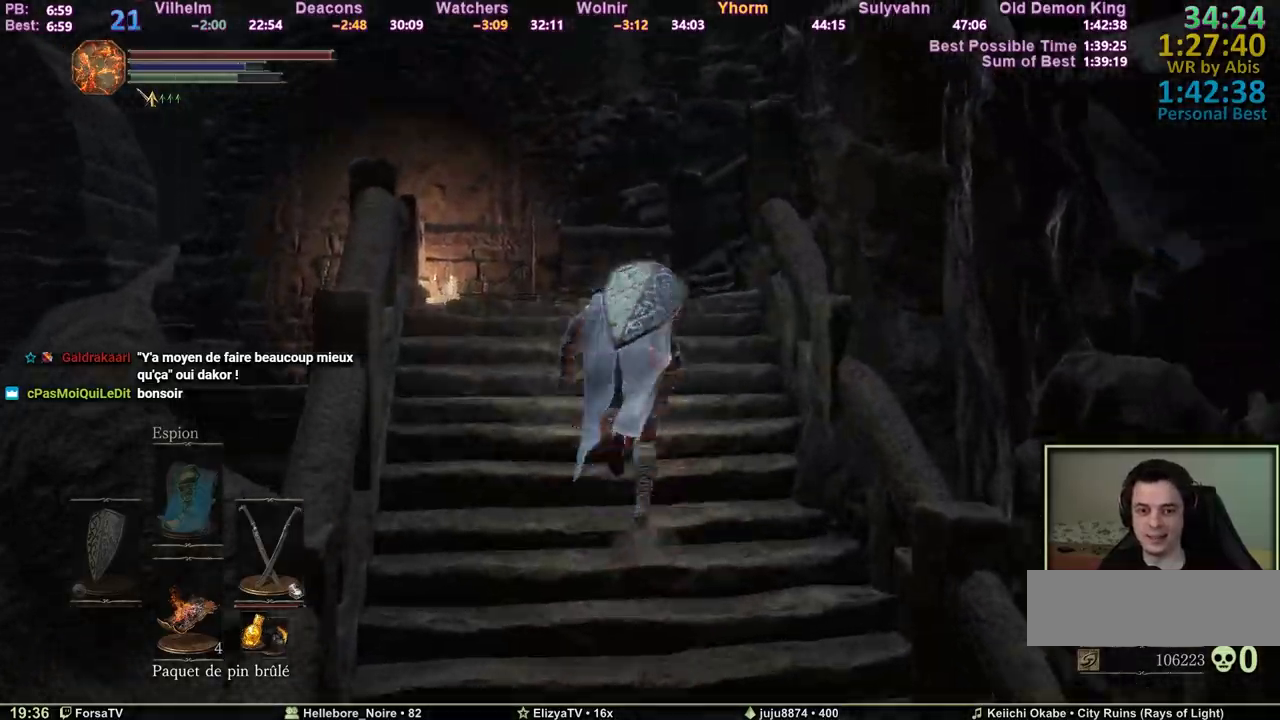
{"keys": ["d", "space", "z"], "mouse": [], "events": [[500, "d", "down"]]}
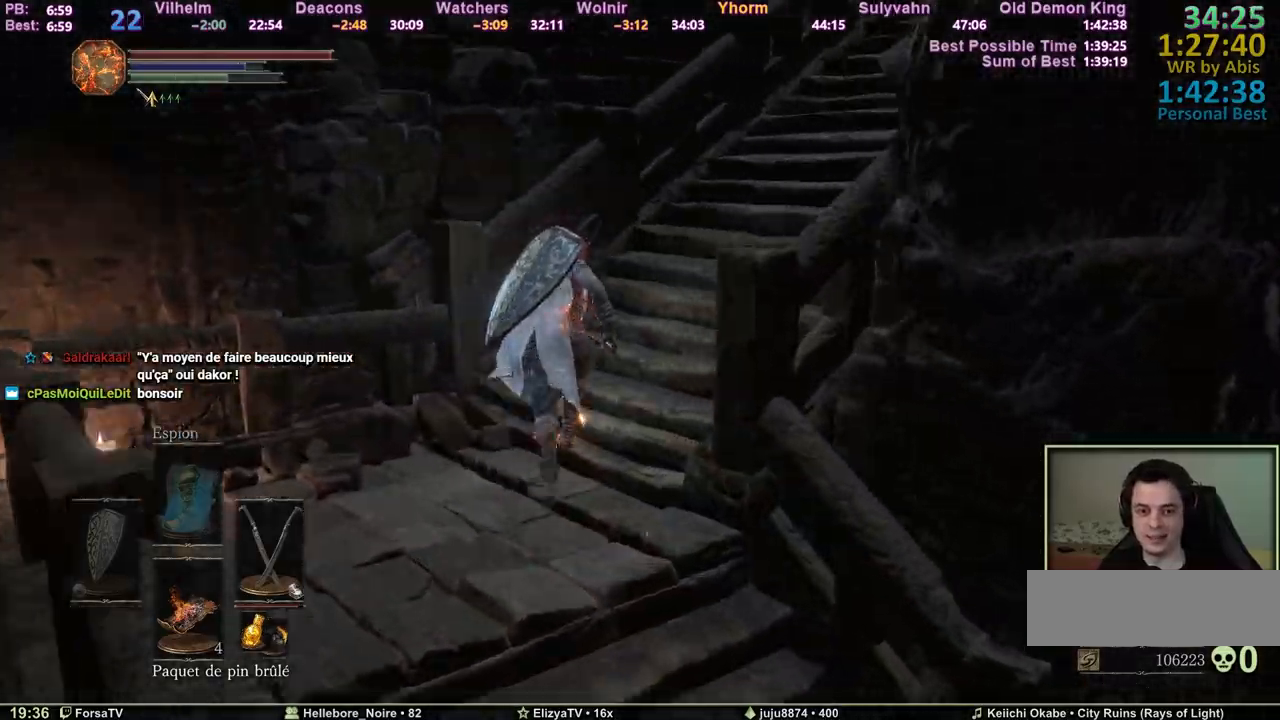
{"keys": ["space", "z"], "mouse": [], "events": [[133, "d", "up"]]}
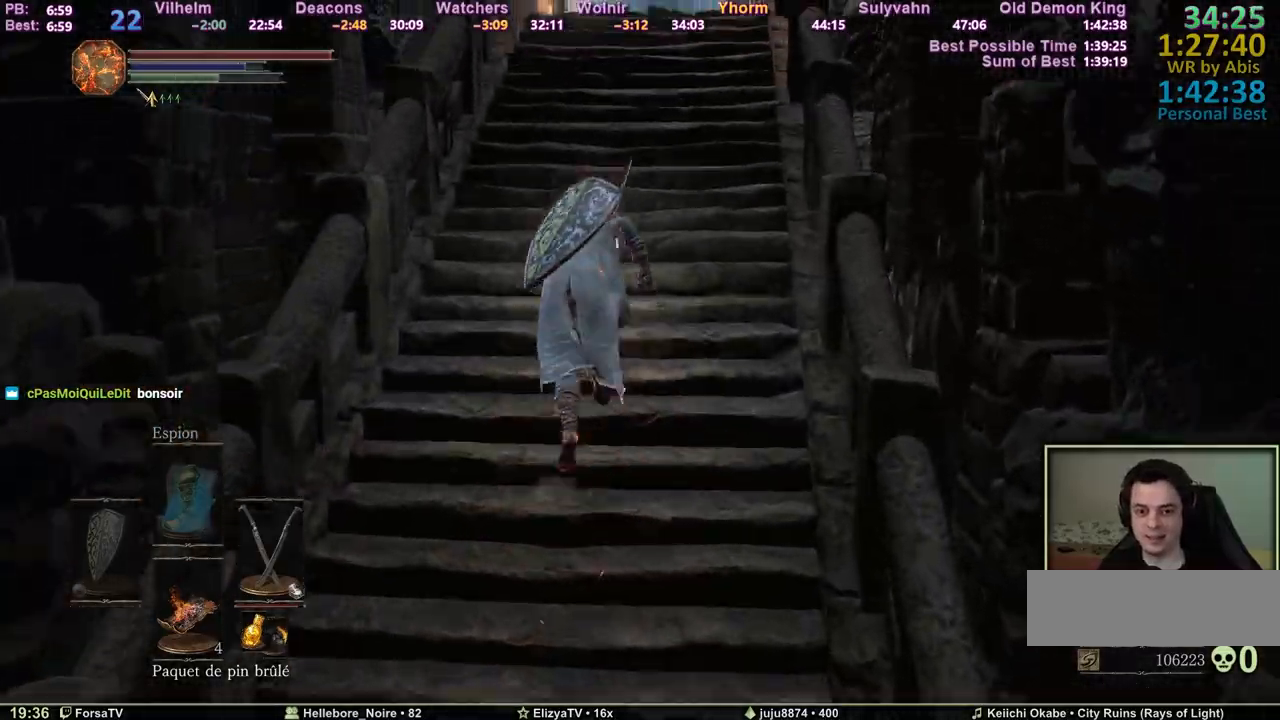
{"keys": ["space", "z"], "mouse": [], "events": []}
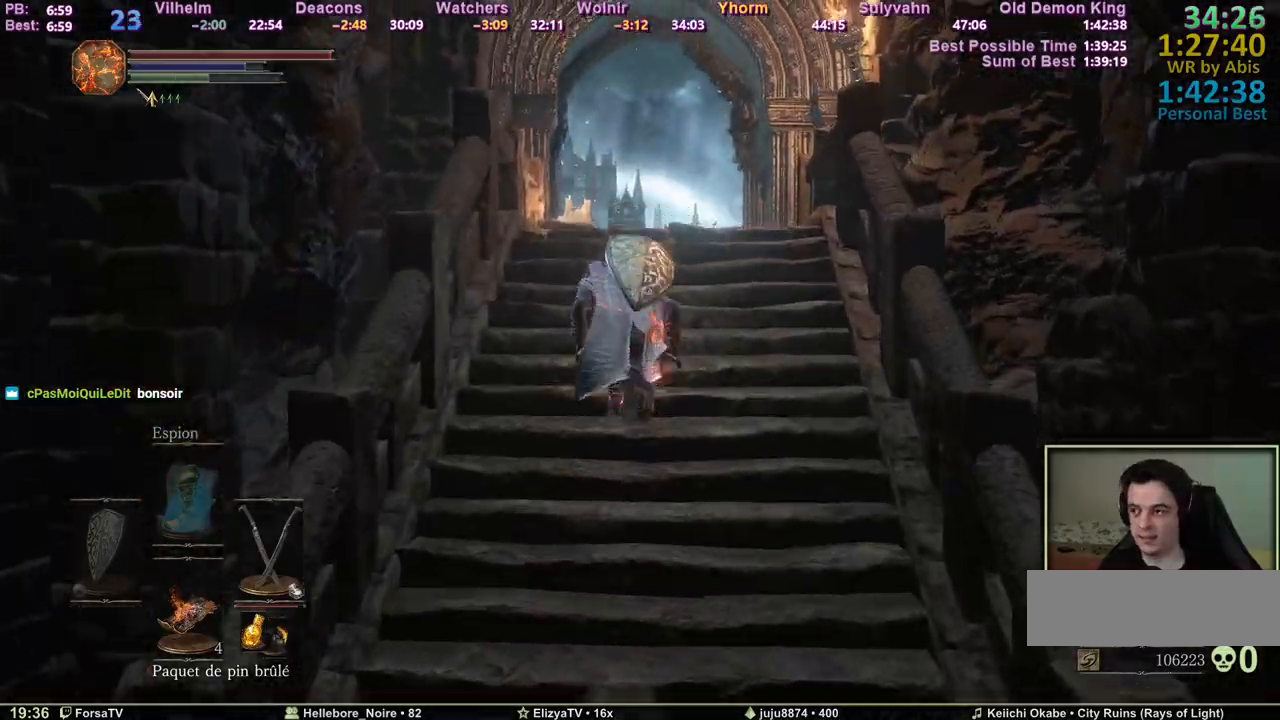
{"keys": ["space", "z"], "mouse": [], "events": []}
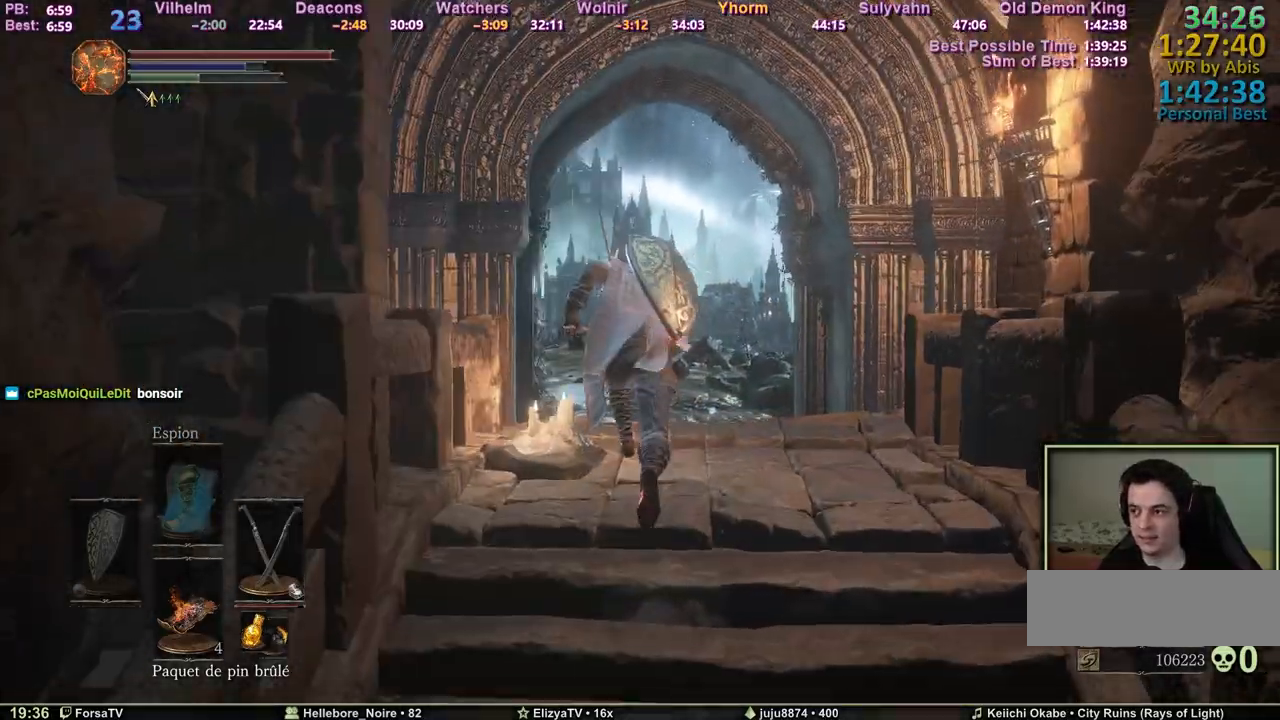
{"keys": ["space", "z"], "mouse": [], "events": []}
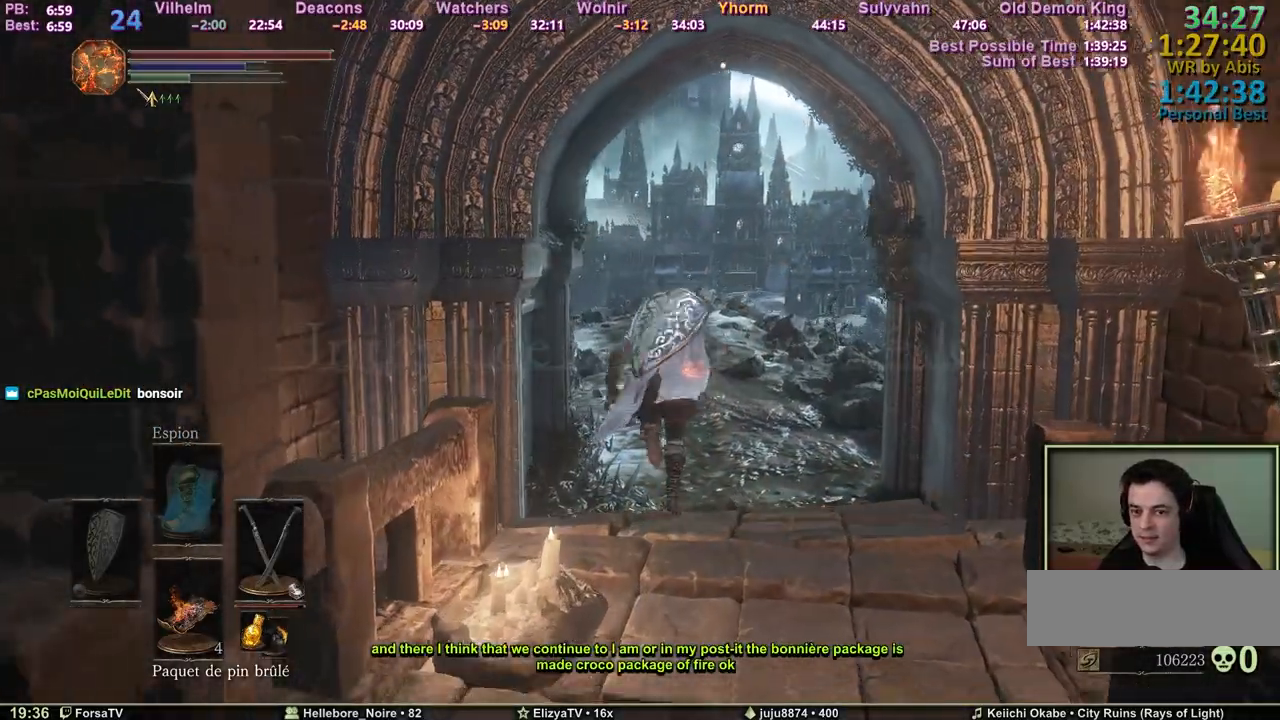
{"keys": ["space", "z"], "mouse": [], "events": []}